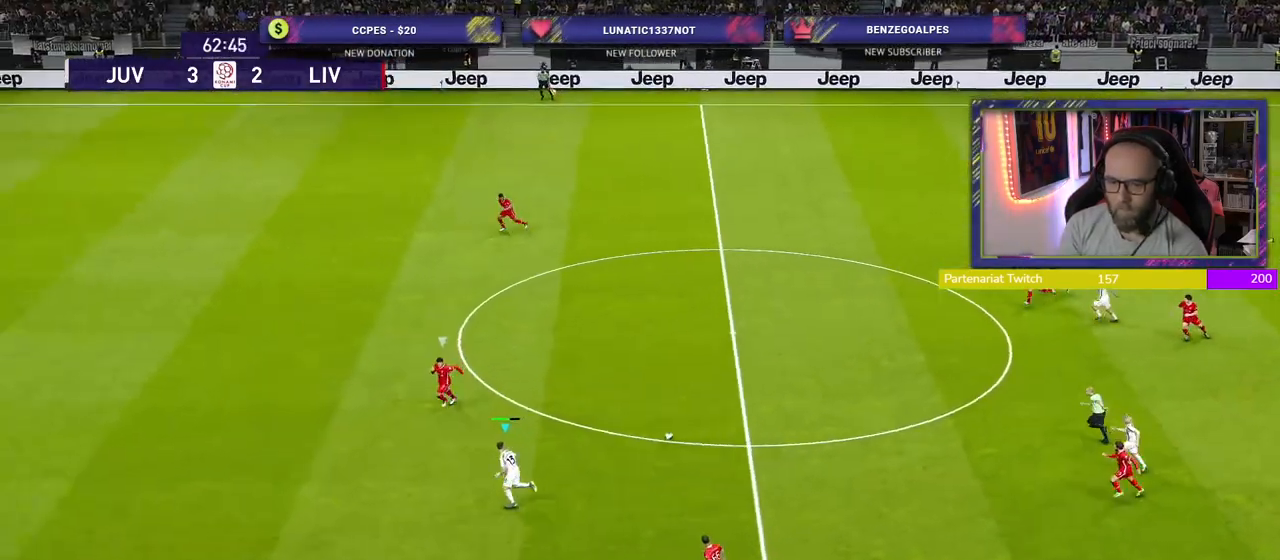
Gameplay with a controller (PlayStation layout); each line is a JSON object with the inputs held at the frame after it. "events" lists button and stick changes between this image and that frame as [ms after this image, input, new state], when the widget could be followed in between.
{"buttons": [], "left_stick": "up-right", "right_stick": "center", "events": [[40, "left_stick", "up-right"]]}
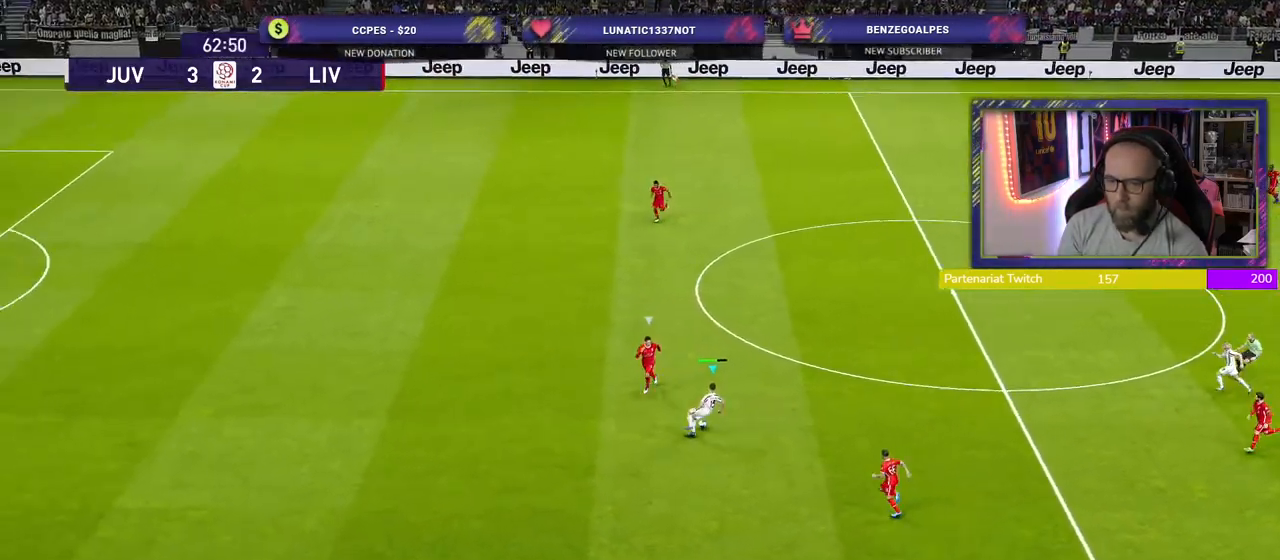
{"buttons": [], "left_stick": "up", "right_stick": "center", "events": [[400, "TRIANGLE", "down"], [460, "left_stick", "up"], [480, "TRIANGLE", "up"]]}
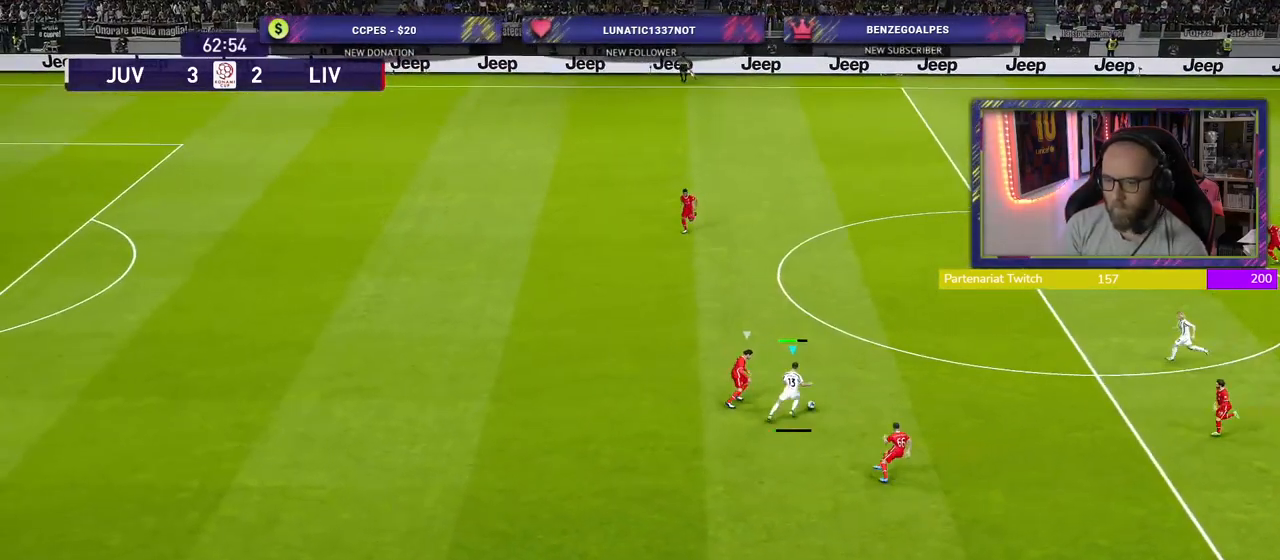
{"buttons": ["R2"], "left_stick": "up-left", "right_stick": "center", "events": [[320, "left_stick", "up-left"], [440, "R2", "down"]]}
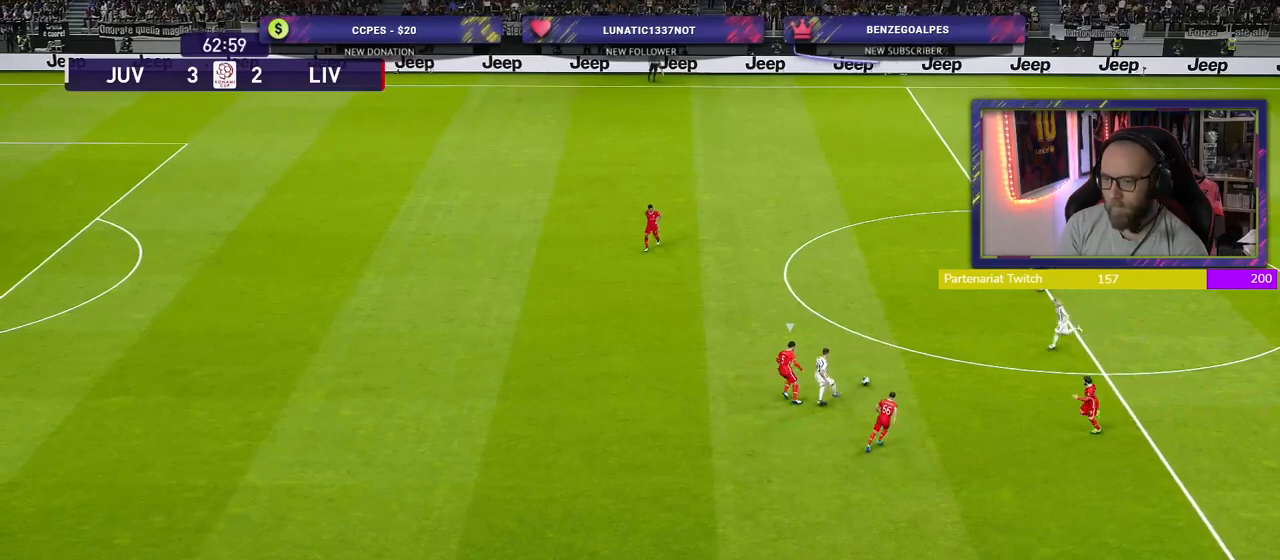
{"buttons": [], "left_stick": "left", "right_stick": "center", "events": [[220, "R2", "up"], [260, "TRIANGLE", "down"], [260, "left_stick", "left"], [380, "TRIANGLE", "up"]]}
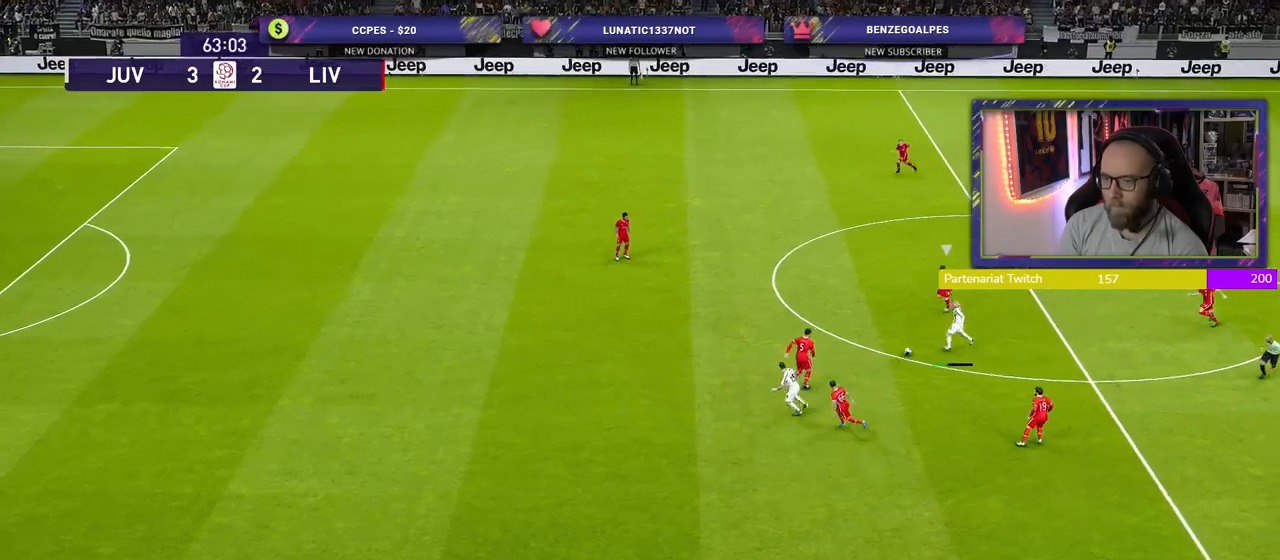
{"buttons": ["R2"], "left_stick": "left", "right_stick": "center", "events": [[420, "R2", "down"]]}
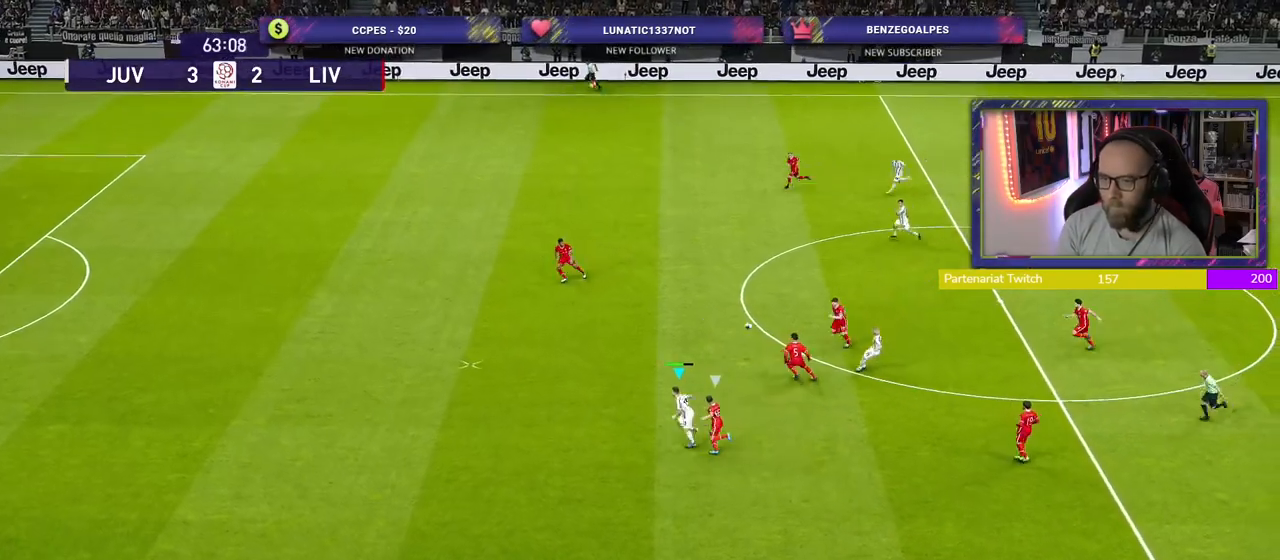
{"buttons": ["R2"], "left_stick": "left", "right_stick": "center", "events": []}
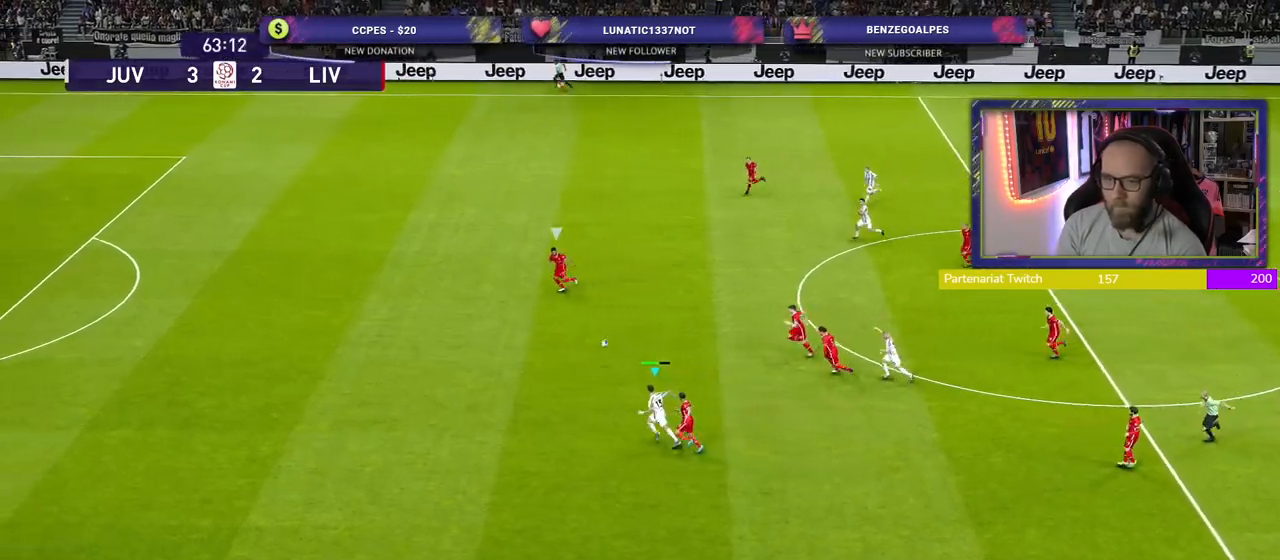
{"buttons": ["R2"], "left_stick": "left", "right_stick": "center", "events": []}
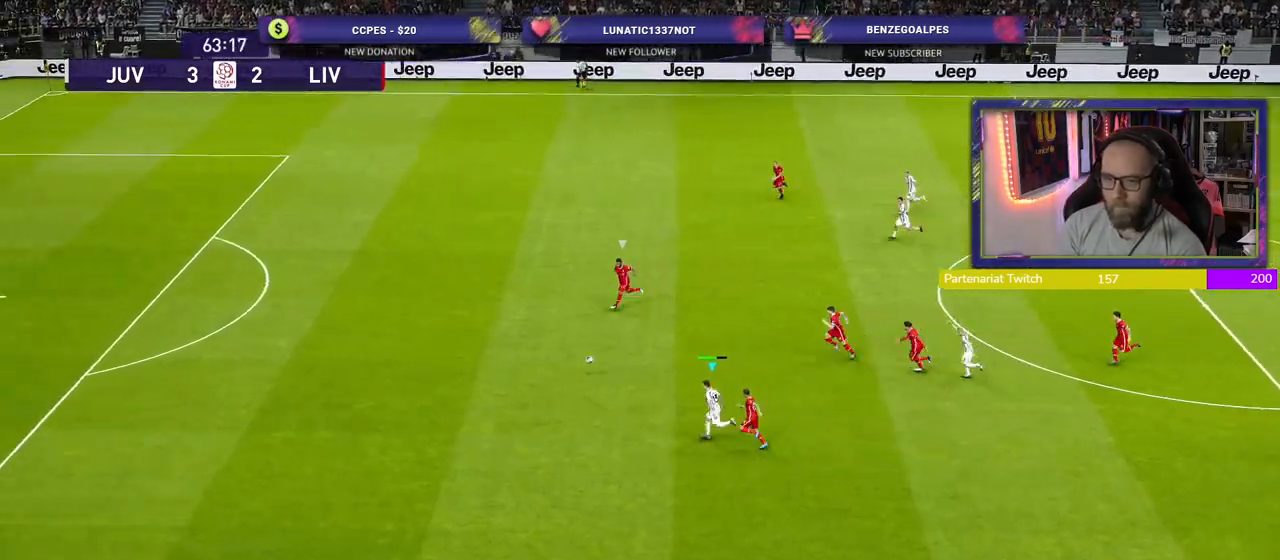
{"buttons": ["R2"], "left_stick": "left", "right_stick": "center", "events": []}
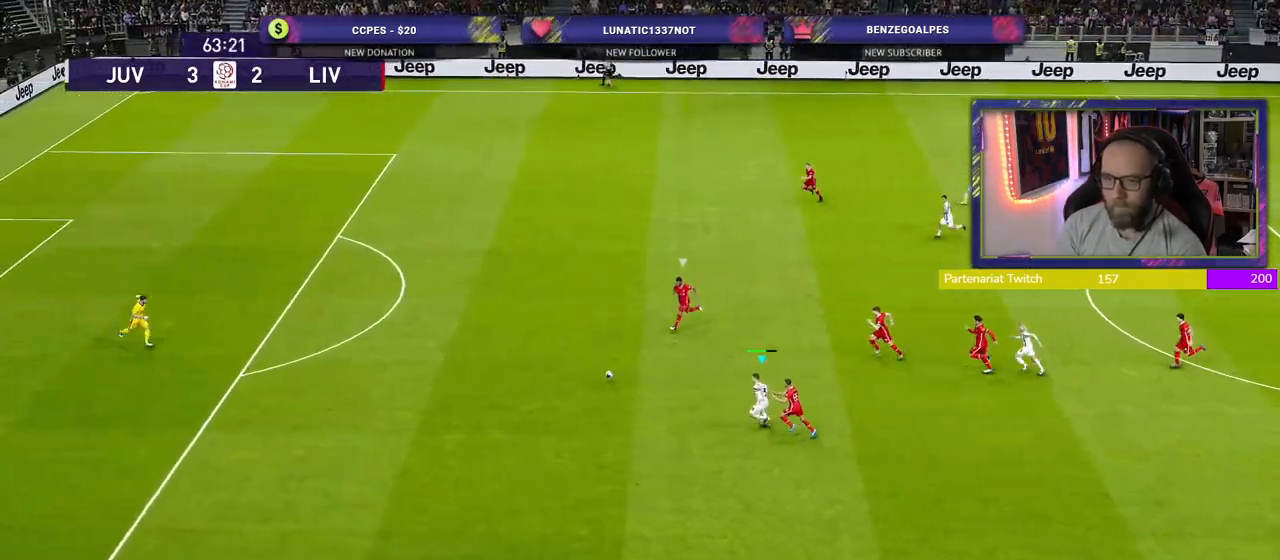
{"buttons": ["R2"], "left_stick": "left", "right_stick": "center", "events": []}
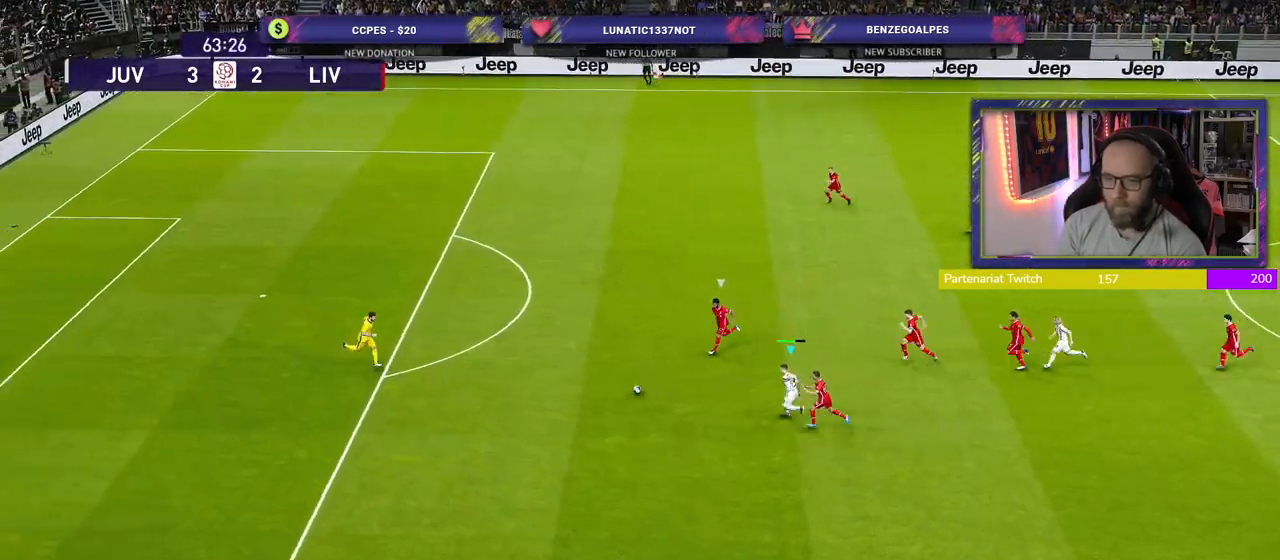
{"buttons": ["R2"], "left_stick": "left", "right_stick": "center", "events": []}
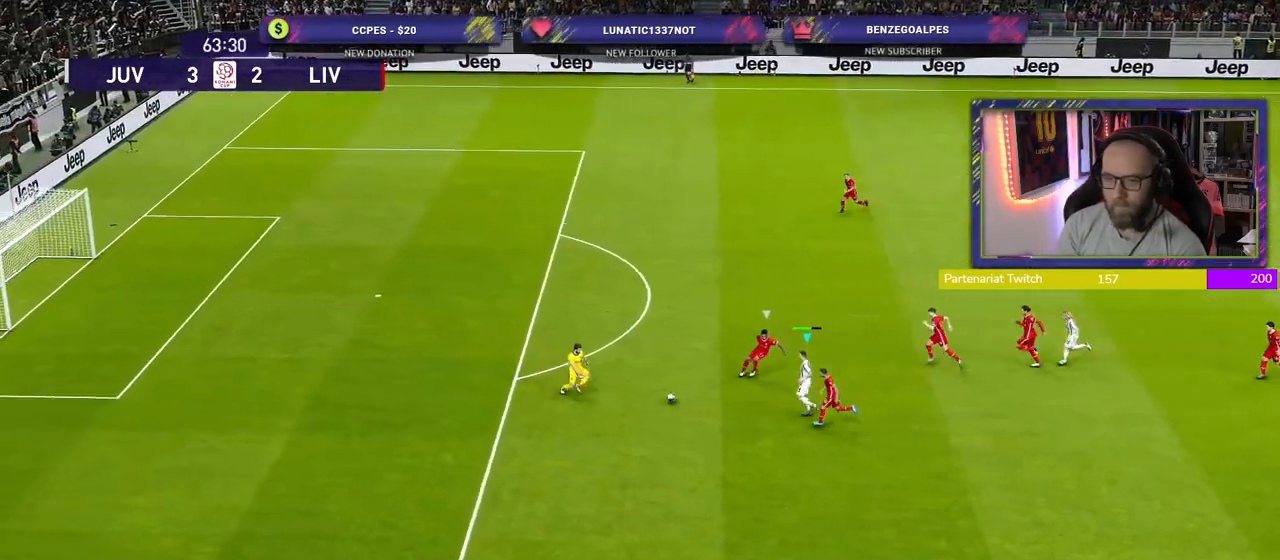
{"buttons": ["R2"], "left_stick": "left", "right_stick": "center", "events": []}
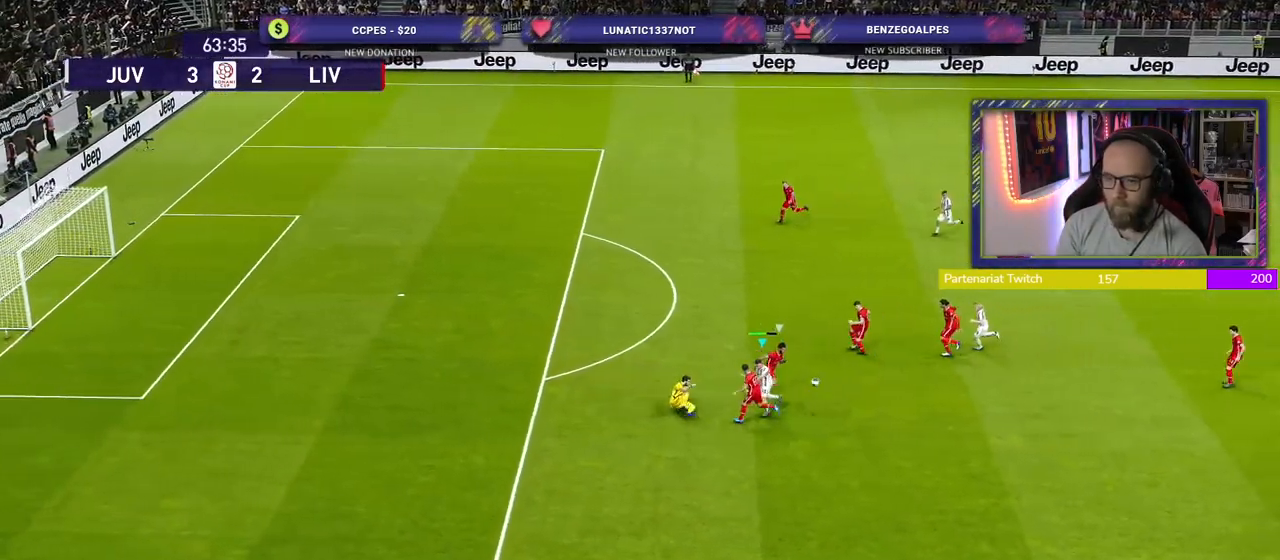
{"buttons": ["R2"], "left_stick": "down-left", "right_stick": "center", "events": [[360, "left_stick", "down-left"]]}
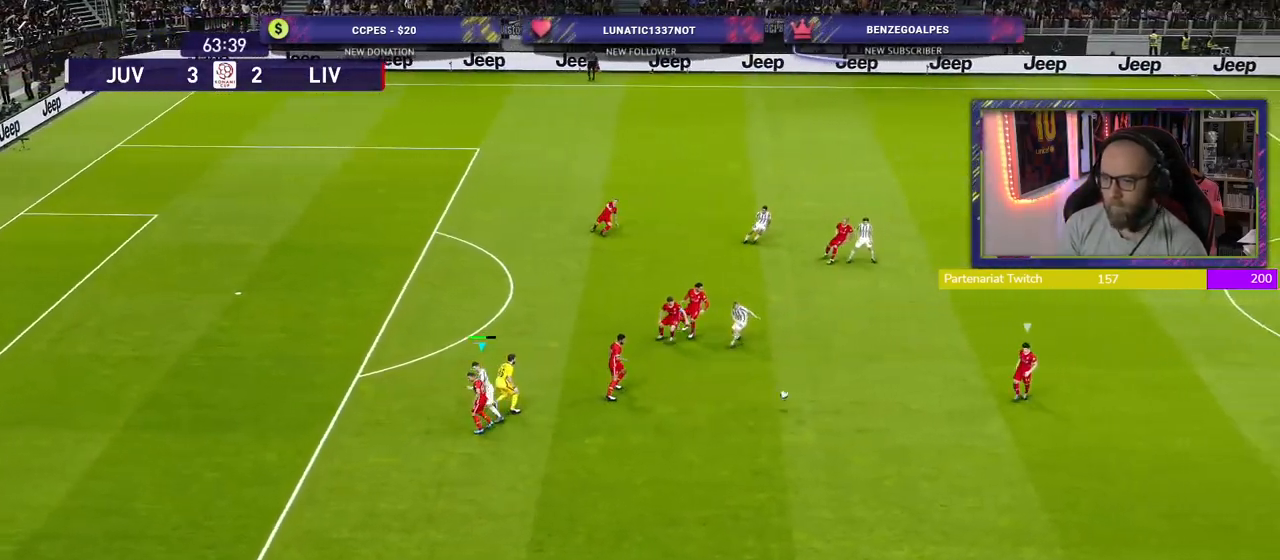
{"buttons": ["R2"], "left_stick": "left", "right_stick": "center", "events": [[80, "L1", "down"], [240, "L1", "up"], [280, "left_stick", "left"]]}
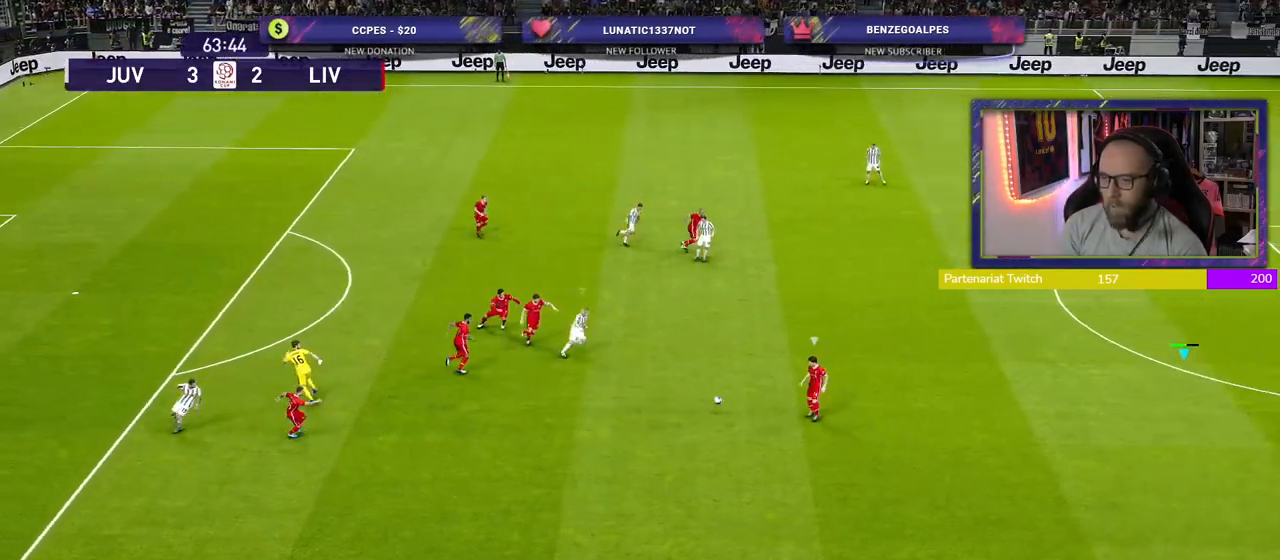
{"buttons": ["R2"], "left_stick": "left", "right_stick": "center", "events": []}
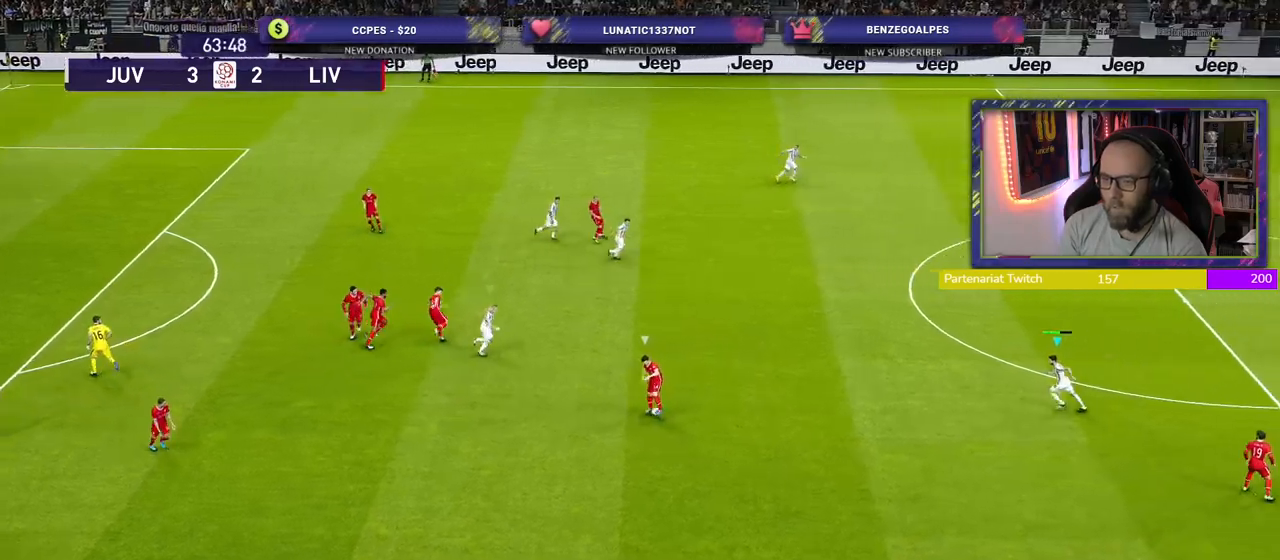
{"buttons": ["L2", "R2"], "left_stick": "down", "right_stick": "center", "events": [[80, "L2", "down"], [200, "left_stick", "down-left"], [360, "left_stick", "down"]]}
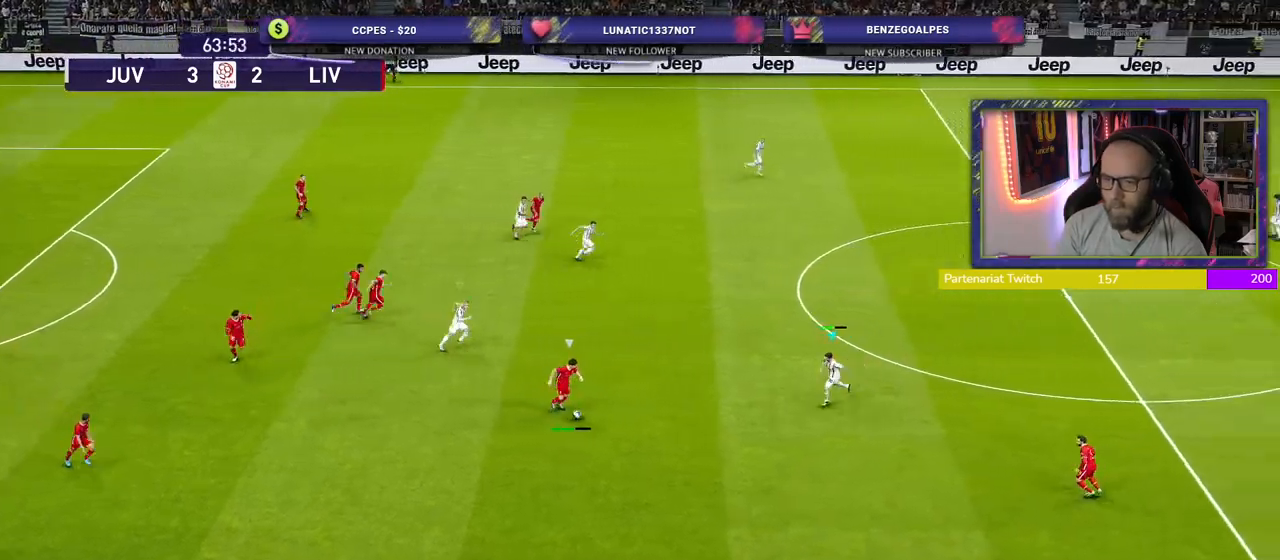
{"buttons": ["SQUARE", "L2", "R2"], "left_stick": "down-right", "right_stick": "center", "events": [[180, "left_stick", "down-right"], [460, "SQUARE", "down"]]}
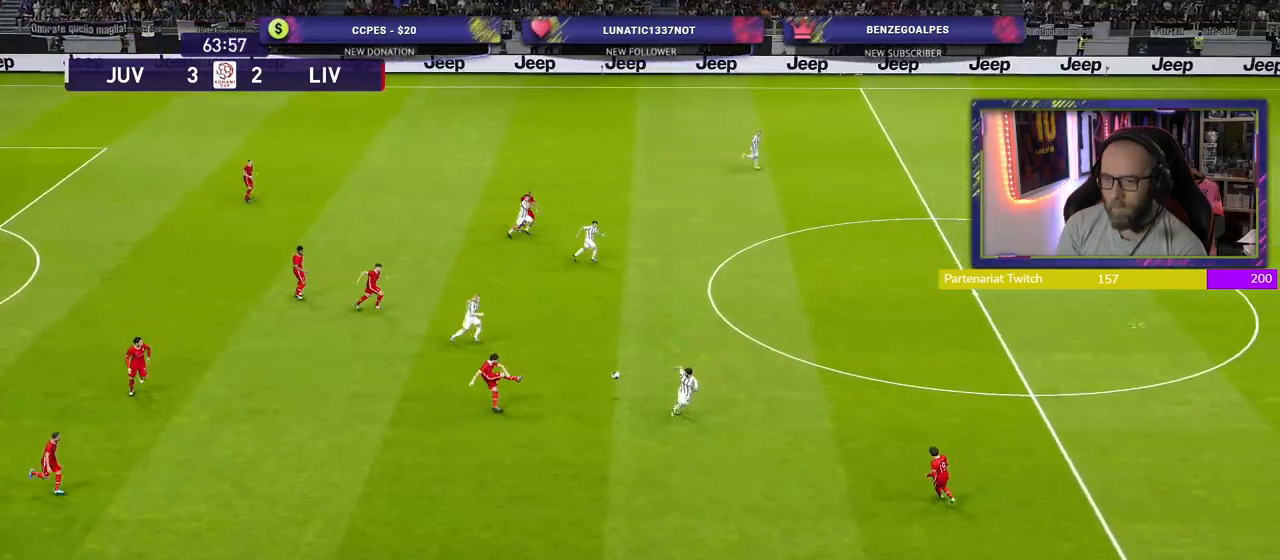
{"buttons": ["SQUARE", "R2"], "left_stick": "down-left", "right_stick": "center", "events": [[240, "left_stick", "right"], [420, "L2", "up"], [460, "left_stick", "down-left"]]}
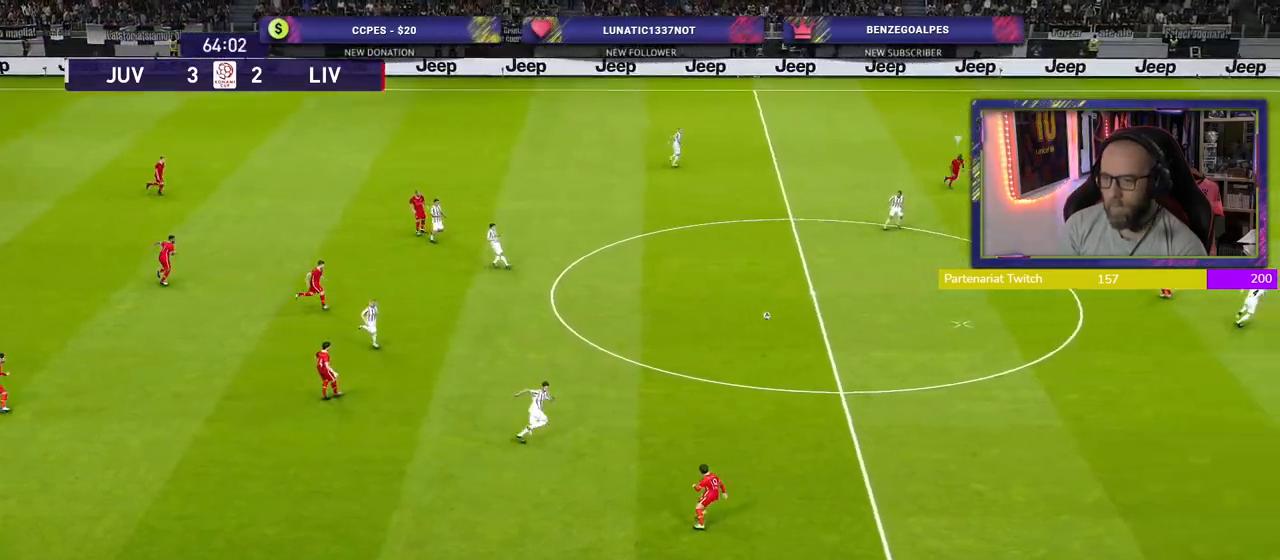
{"buttons": ["R2"], "left_stick": "right", "right_stick": "center", "events": [[60, "left_stick", "down"], [280, "SQUARE", "up"], [280, "left_stick", "down-left"], [500, "left_stick", "right"]]}
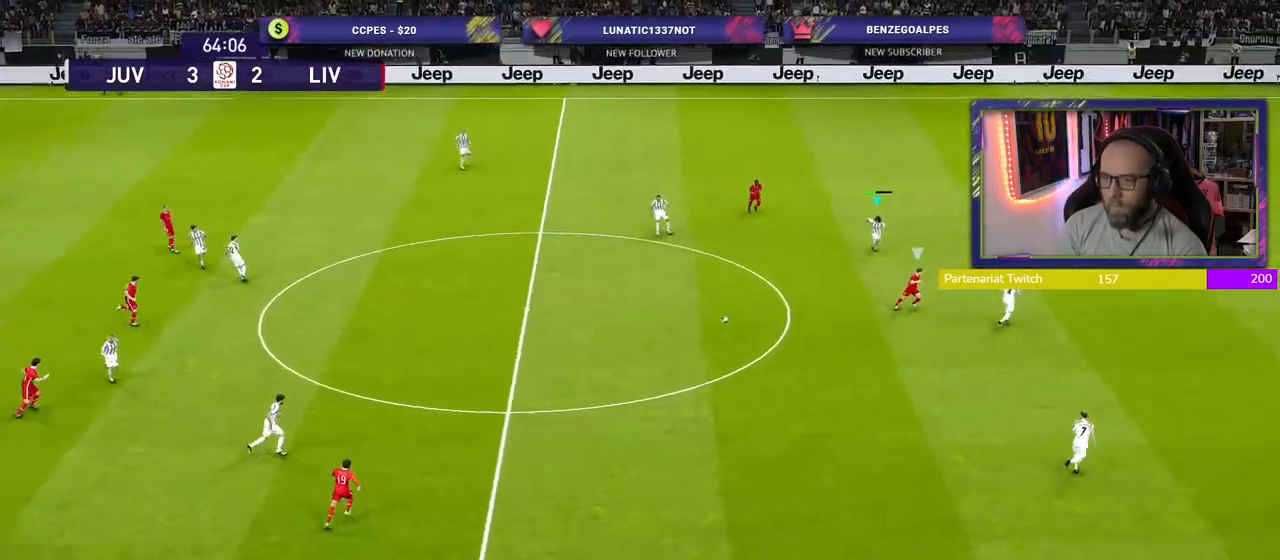
{"buttons": ["R2"], "left_stick": "up-right", "right_stick": "center", "events": [[320, "left_stick", "up-right"]]}
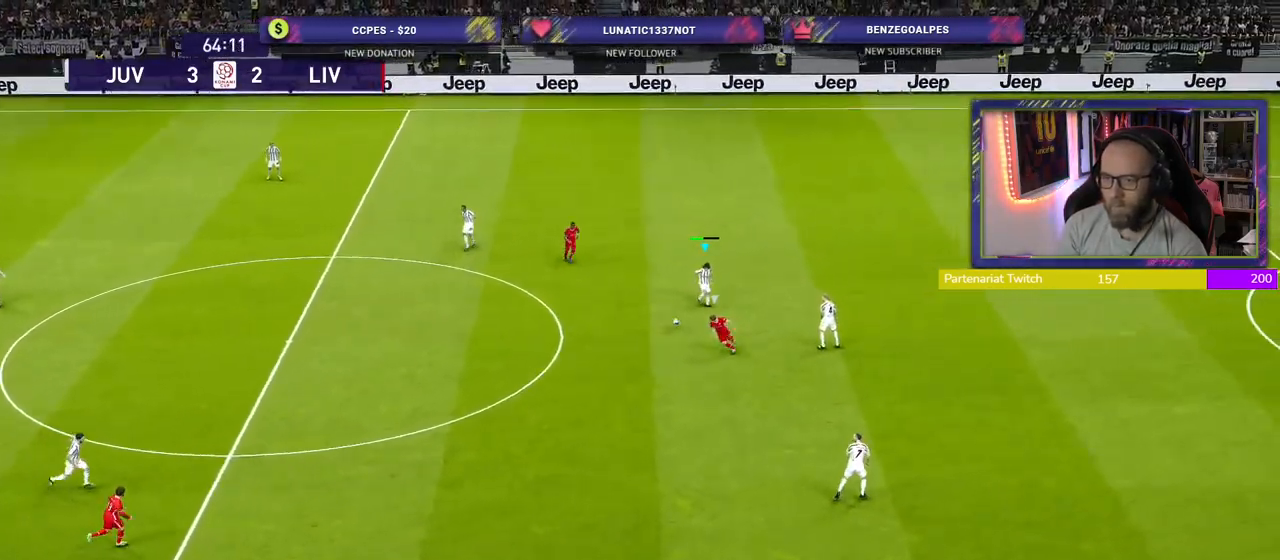
{"buttons": ["R2"], "left_stick": "up-right", "right_stick": "center", "events": [[360, "R2", "up"], [440, "R2", "down"]]}
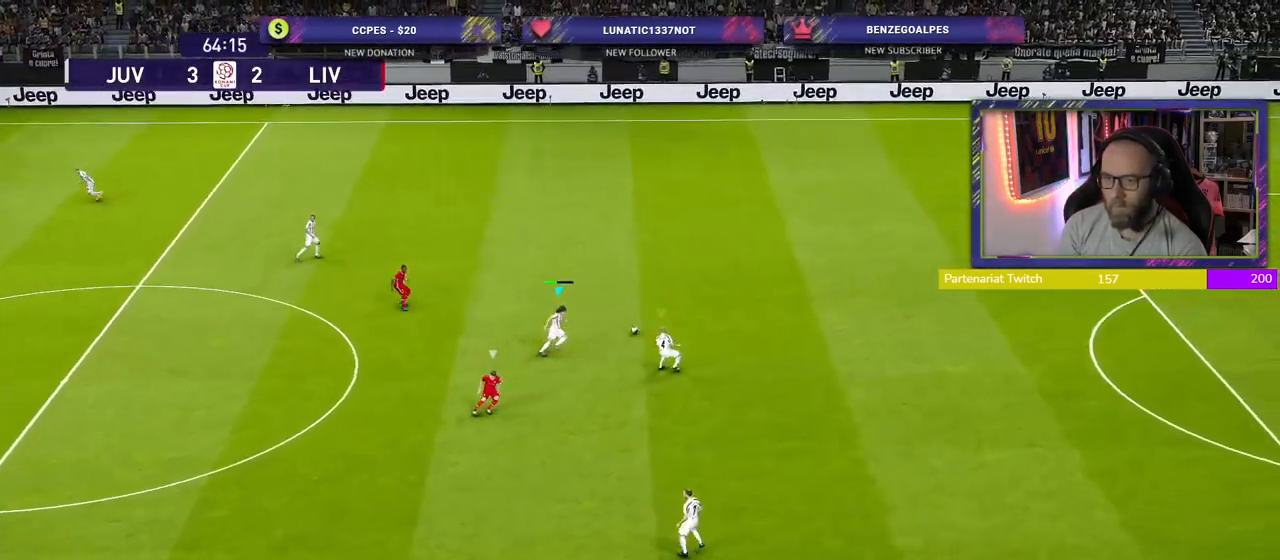
{"buttons": ["R2"], "left_stick": "up-right", "right_stick": "center", "events": []}
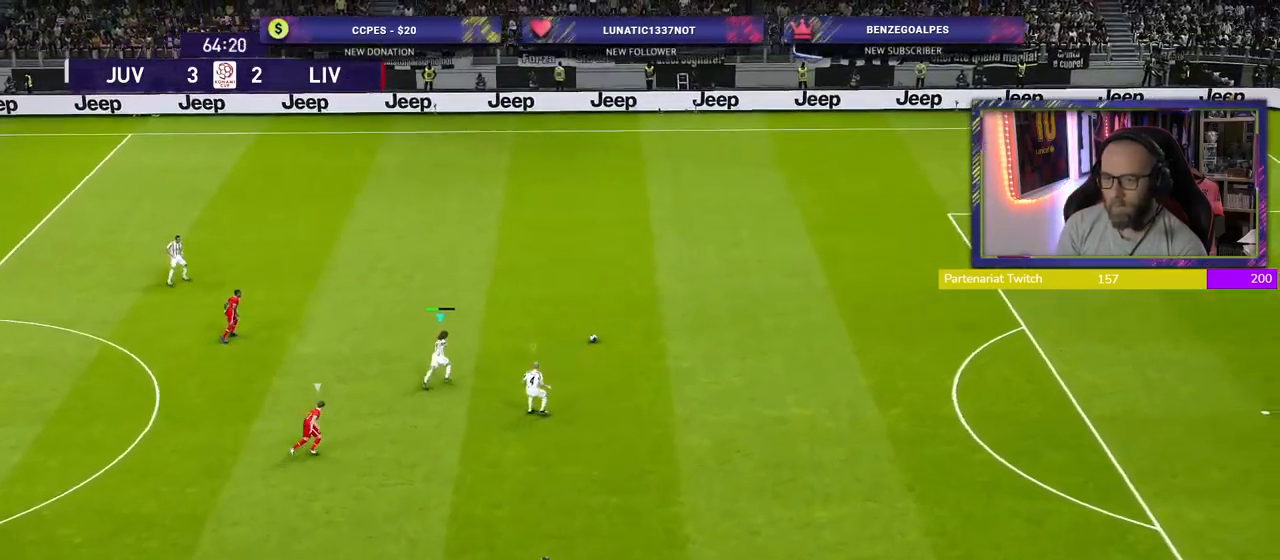
{"buttons": ["R2"], "left_stick": "up-right", "right_stick": "center", "events": []}
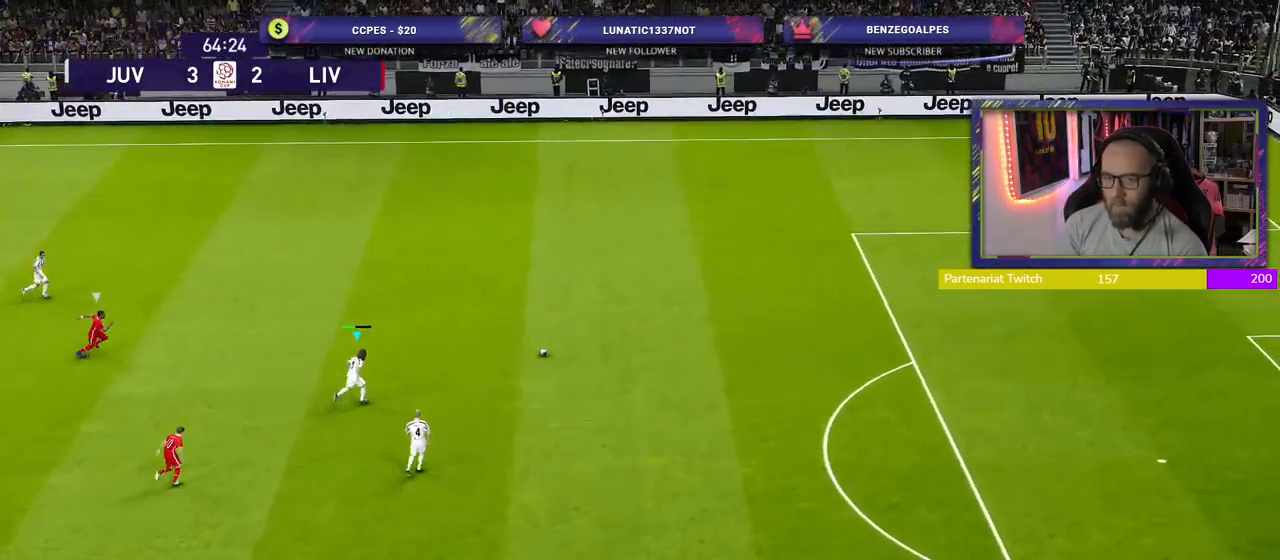
{"buttons": ["R2"], "left_stick": "up-right", "right_stick": "center", "events": []}
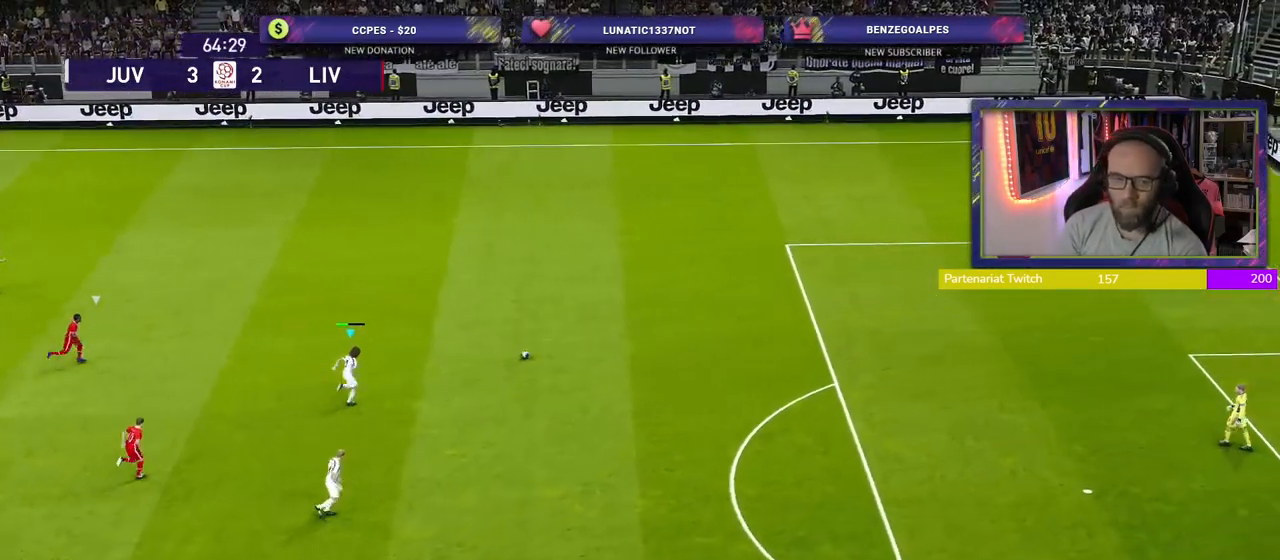
{"buttons": ["R2"], "left_stick": "up-right", "right_stick": "center", "events": []}
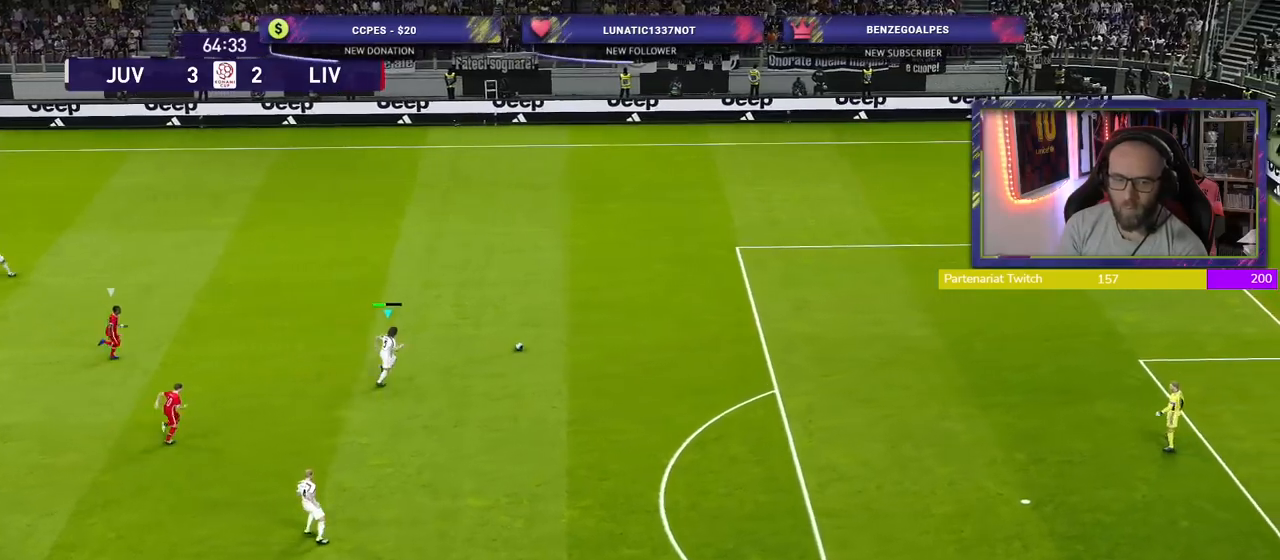
{"buttons": [], "left_stick": "right", "right_stick": "center", "events": [[200, "R2", "up"], [360, "left_stick", "right"]]}
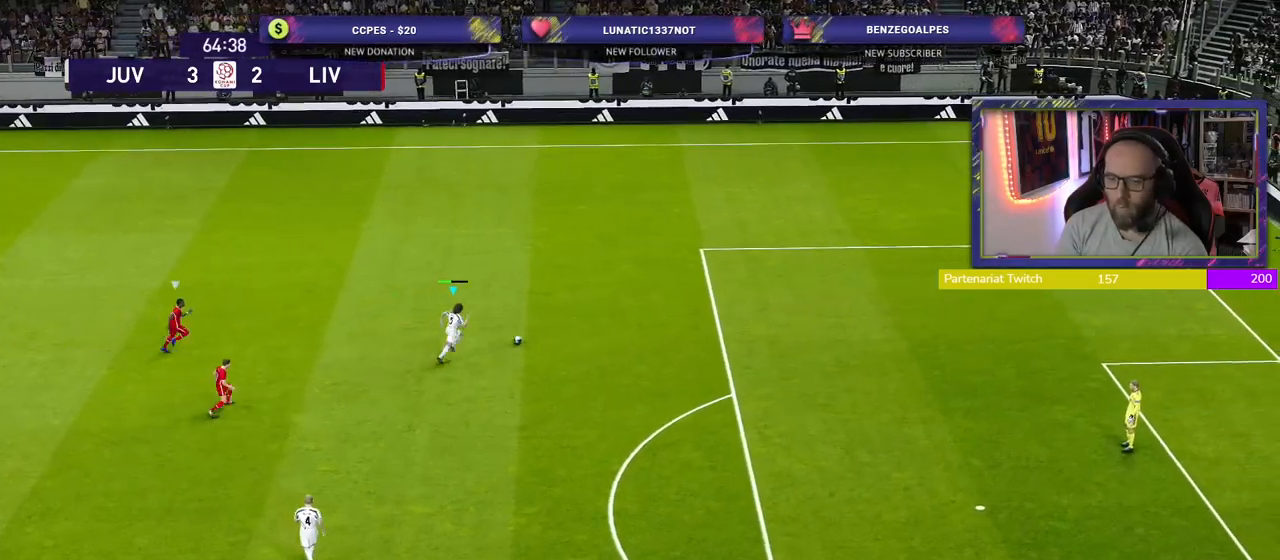
{"buttons": [], "left_stick": "down-right", "right_stick": "center", "events": [[100, "left_stick", "down-right"], [140, "CROSS", "down"], [240, "CROSS", "up"]]}
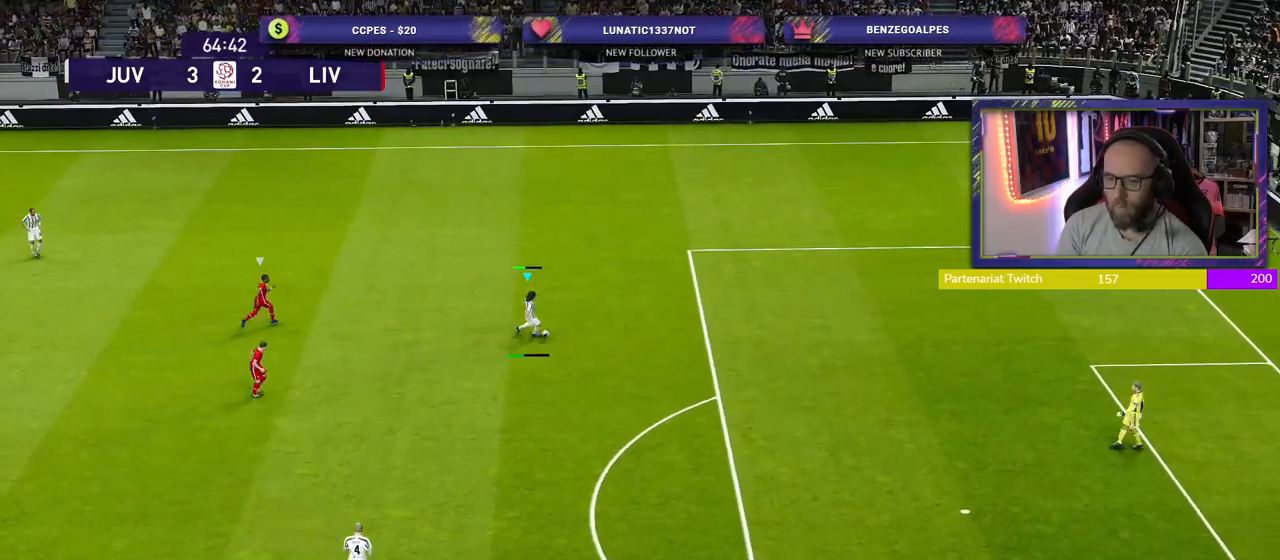
{"buttons": [], "left_stick": "center", "right_stick": "center", "events": [[80, "left_stick", "center"]]}
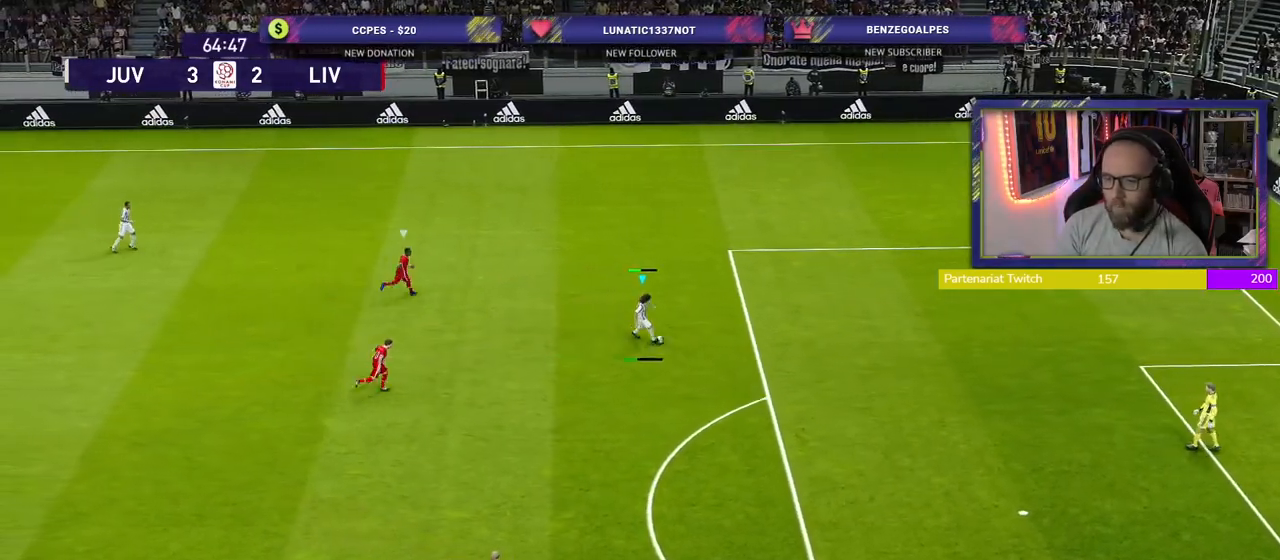
{"buttons": [], "left_stick": "down", "right_stick": "center", "events": [[460, "left_stick", "down"]]}
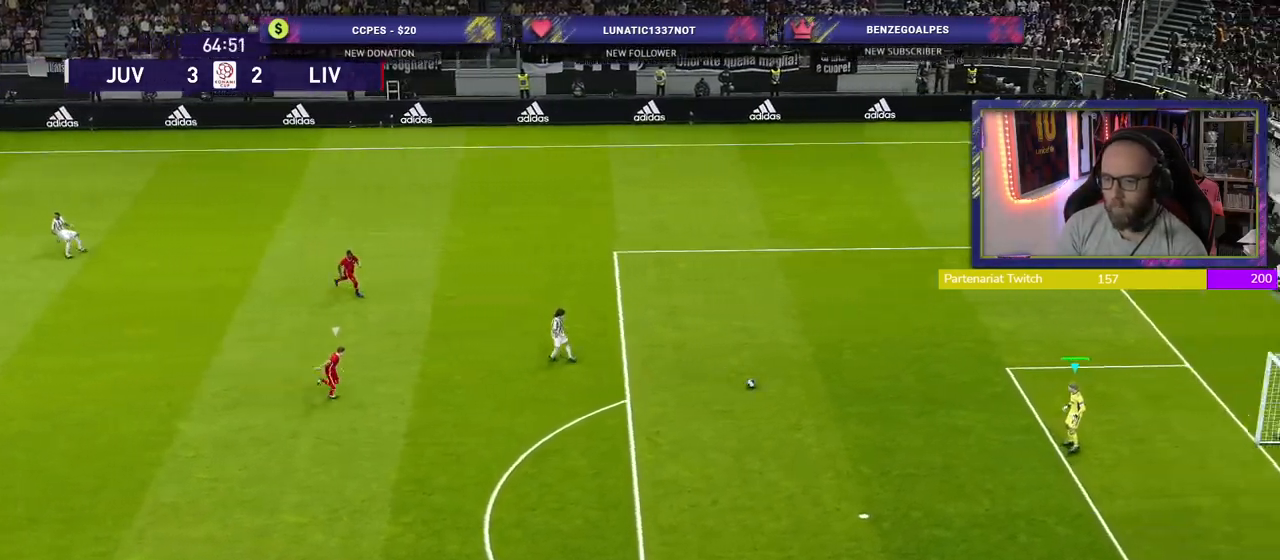
{"buttons": [], "left_stick": "down", "right_stick": "center", "events": []}
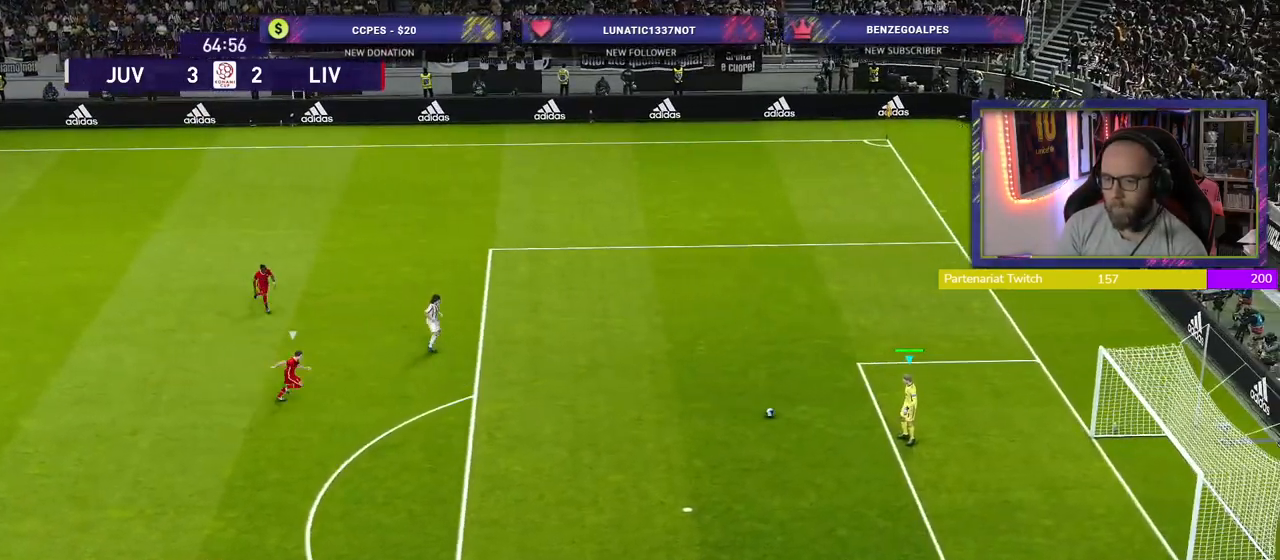
{"buttons": ["CROSS"], "left_stick": "down", "right_stick": "center", "events": [[500, "CROSS", "down"]]}